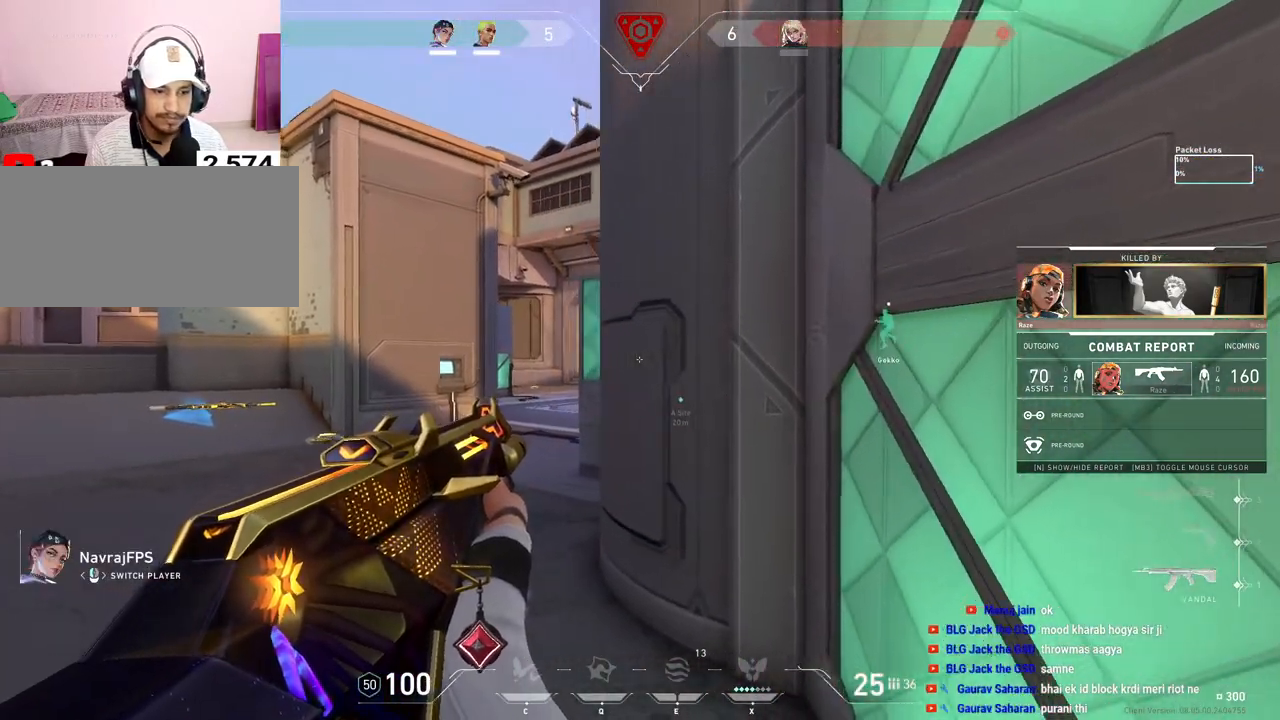
Gameplay with keyboard and mouse; each line is a JSON object with the keys and mouse buttons held at the frame after it. "events" lists presses ("down") and releases ("up") of "a", "ctrl", "d", "e", "f", "q", "r", "s", "shift", "space", "tab", "w", "mouse_left", "mouse_wheel", "mouse_right", "mouse_mb4" and "mouse_mb5" between this image and that frame as [ms after this image, input, new state], when the widget could be followed in between. "mouse_left", "mouse_wheel", "mouse_right", "mouse_mb4", "mouse_mb5" = the "left", "wheel", "right", "mb4", "mb5" buttons of the "mouse" list. No other keys are recorded. "wheel" means that the mouse wheel is clicked or scrolled. Mouse movement is not recorded.
{"keys": [], "mouse": [], "events": []}
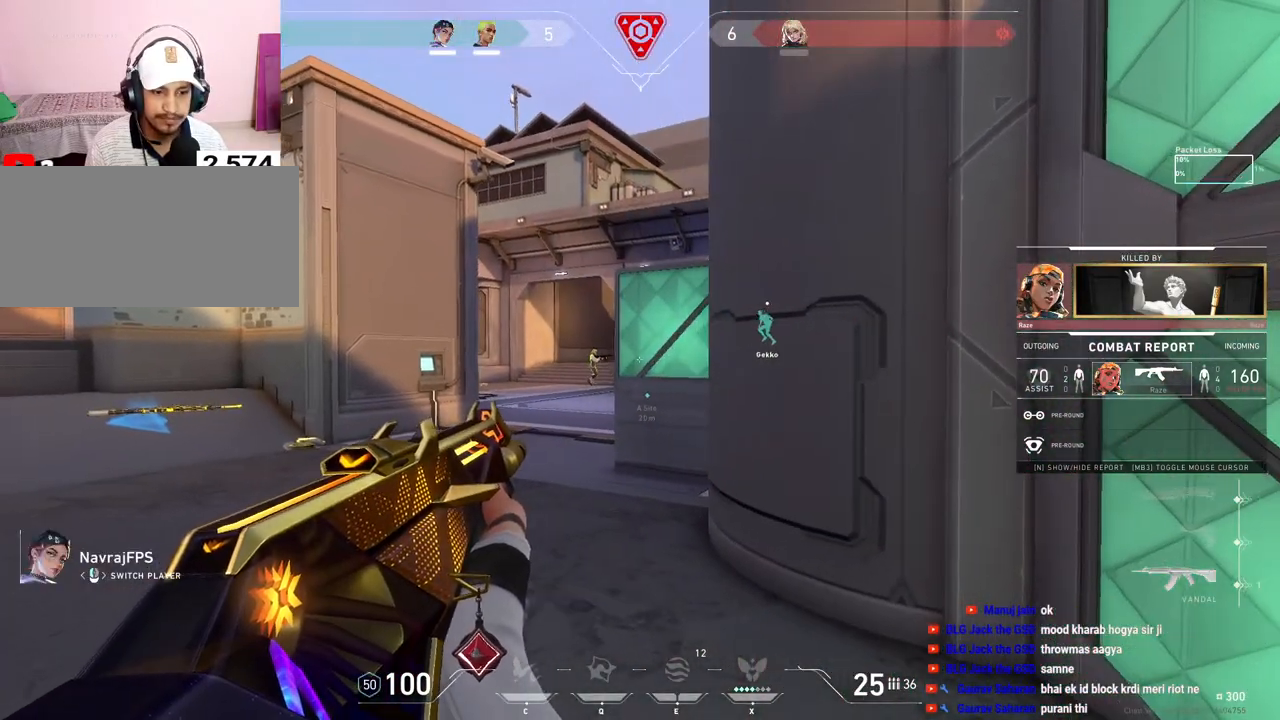
{"keys": [], "mouse": [], "events": []}
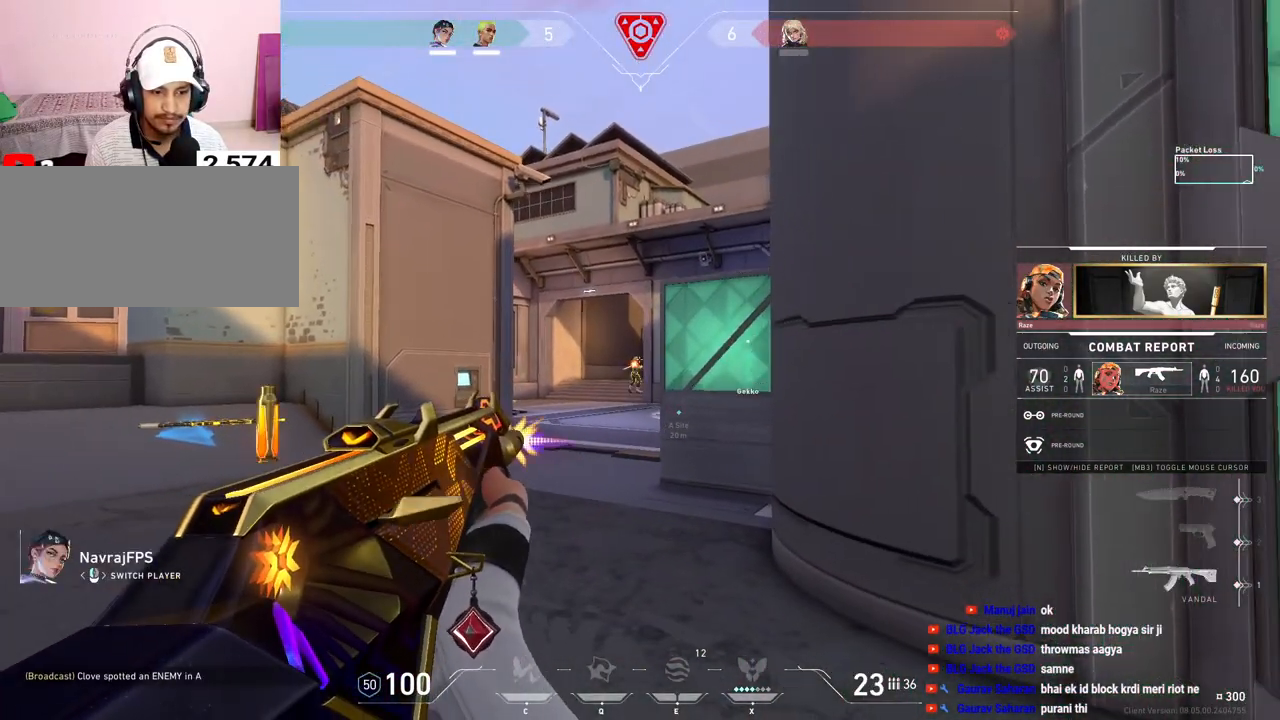
{"keys": [], "mouse": [], "events": []}
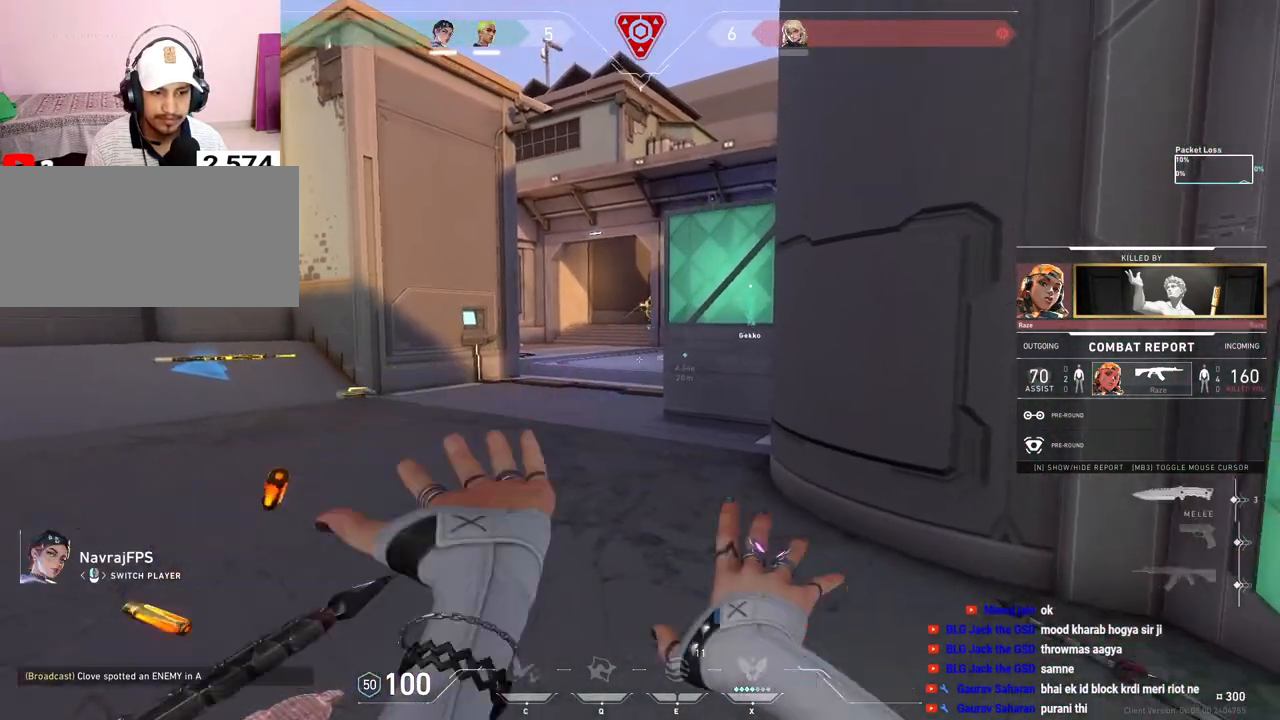
{"keys": [], "mouse": [], "events": [[283, "mouse_right", "down"], [400, "mouse_right", "up"]]}
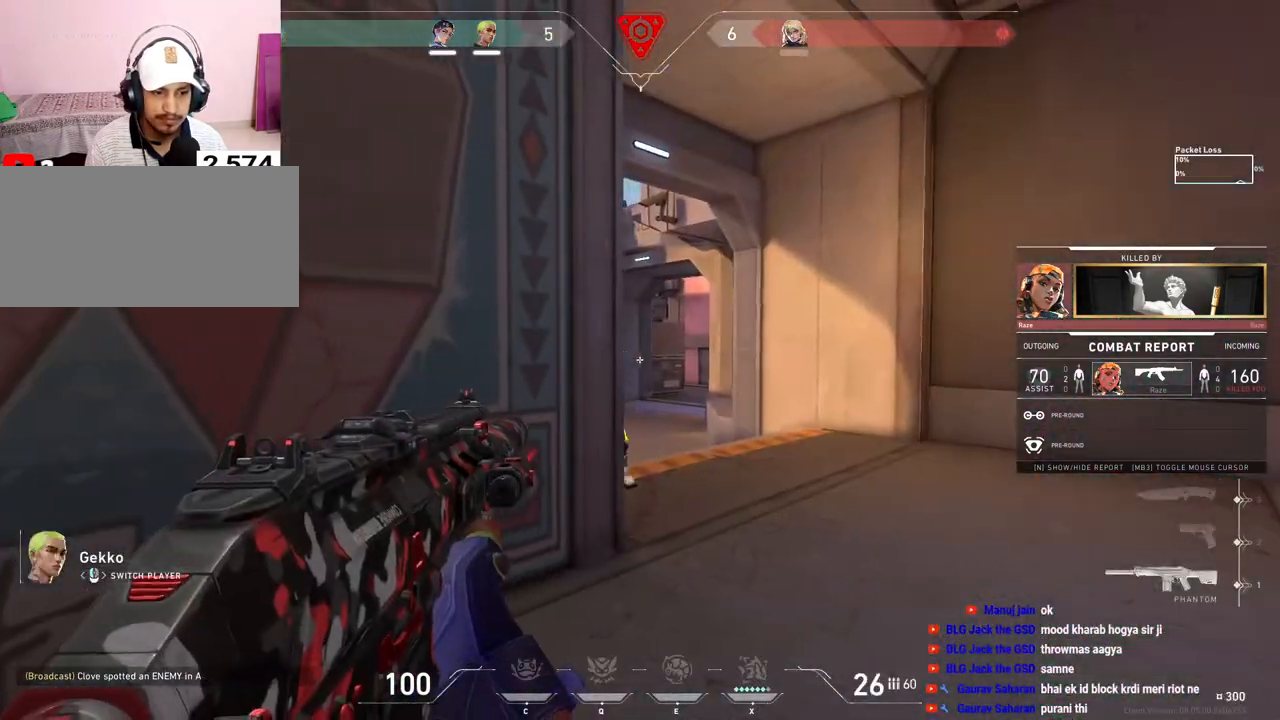
{"keys": [], "mouse": [], "events": []}
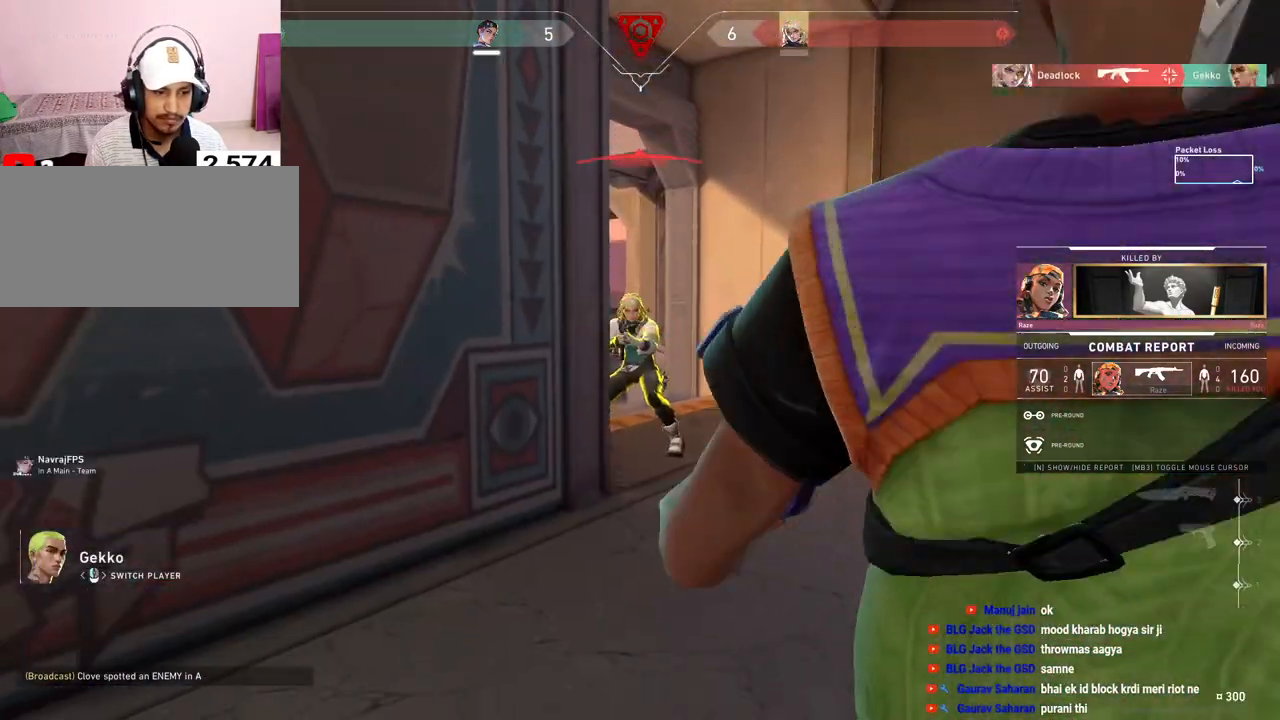
{"keys": [], "mouse": [], "events": [[233, "mouse_right", "down"], [367, "mouse_right", "up"]]}
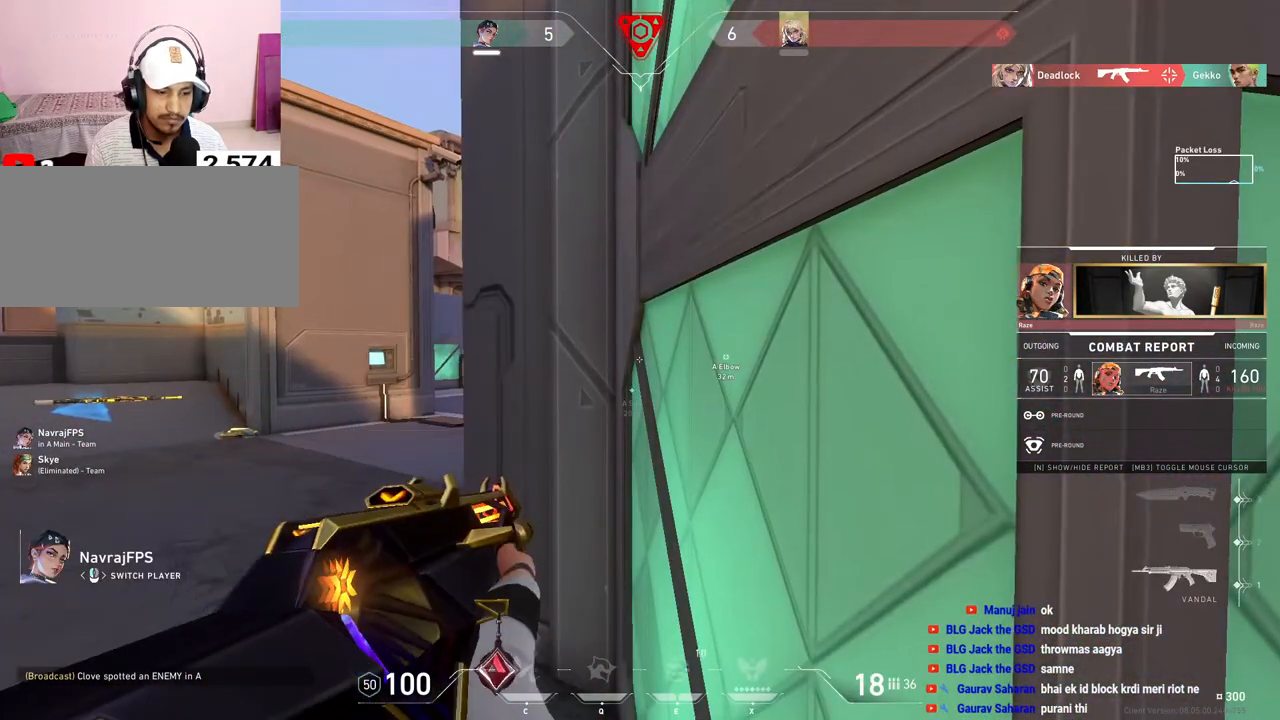
{"keys": [], "mouse": [], "events": []}
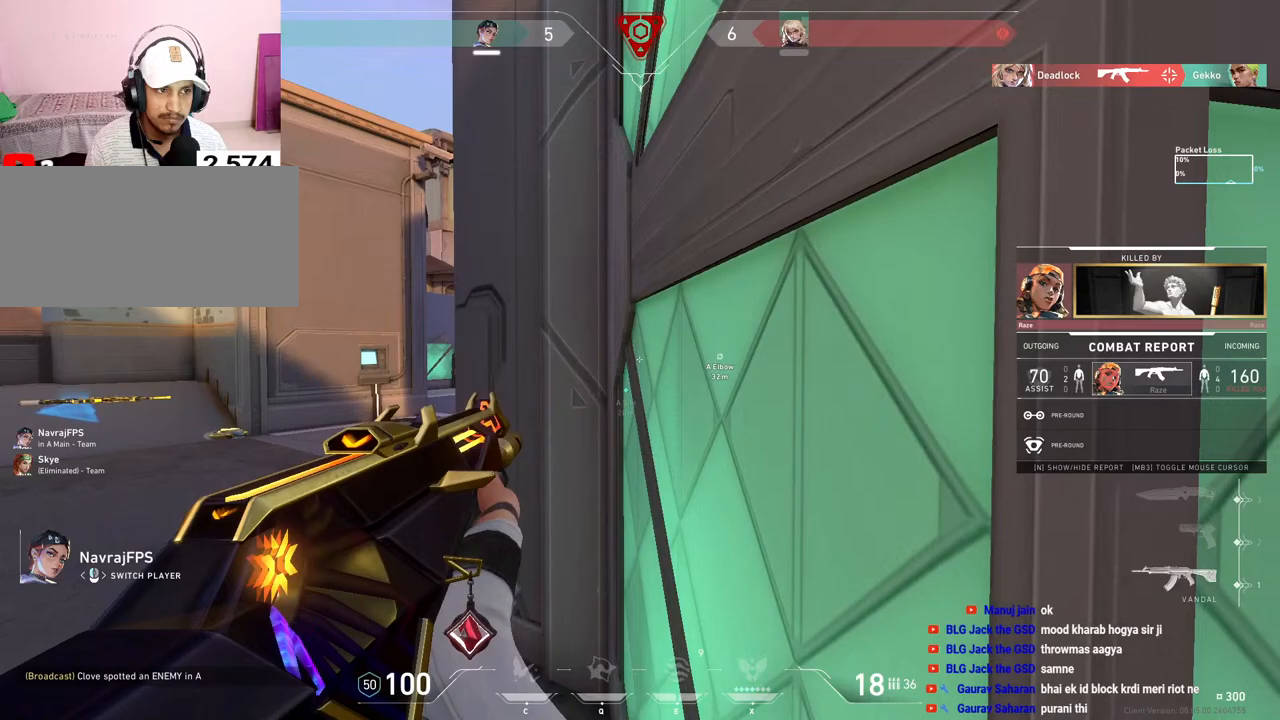
{"keys": [], "mouse": [], "events": []}
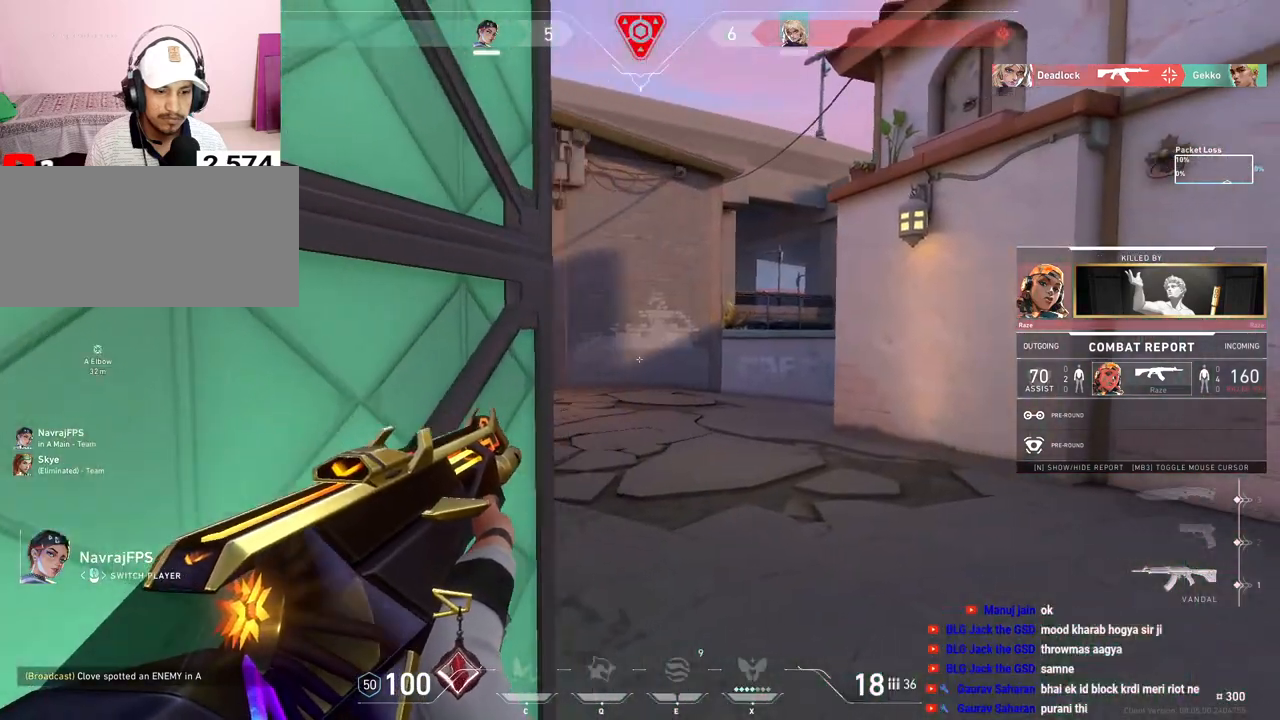
{"keys": [], "mouse": [], "events": []}
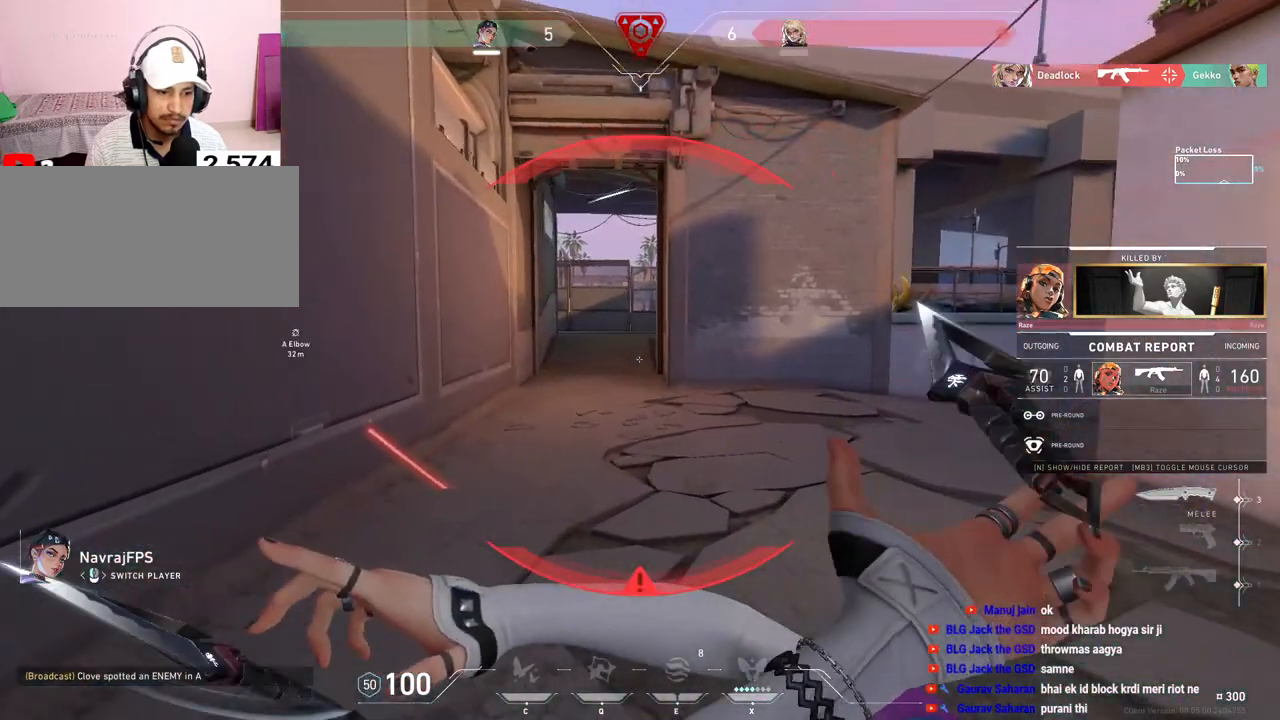
{"keys": [], "mouse": [], "events": []}
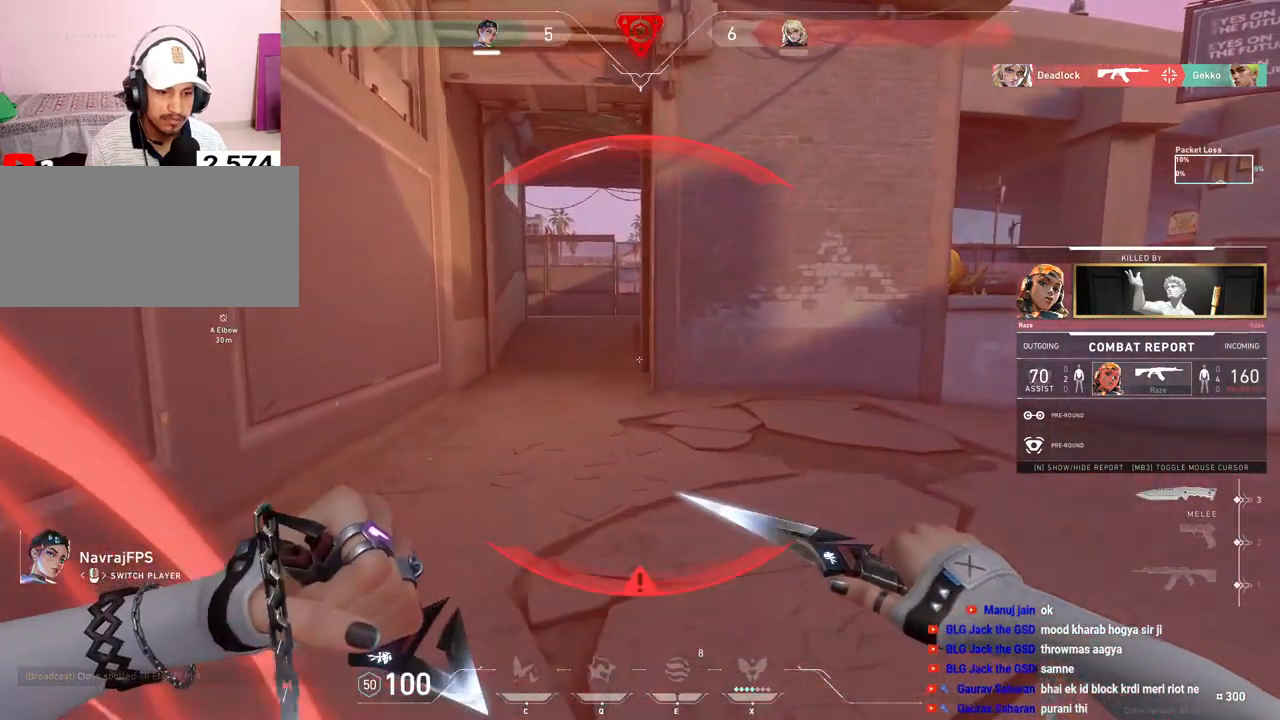
{"keys": [], "mouse": [], "events": []}
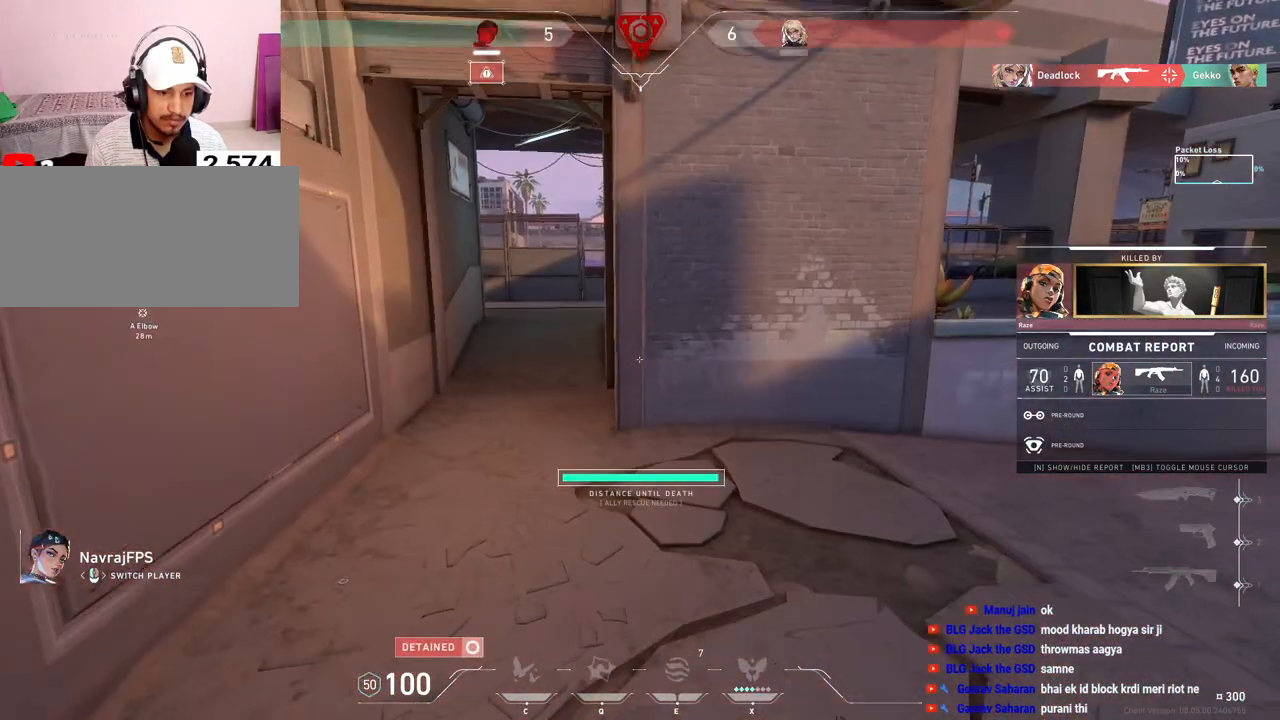
{"keys": [], "mouse": [], "events": [[367, "mouse_right", "down"], [500, "mouse_right", "up"]]}
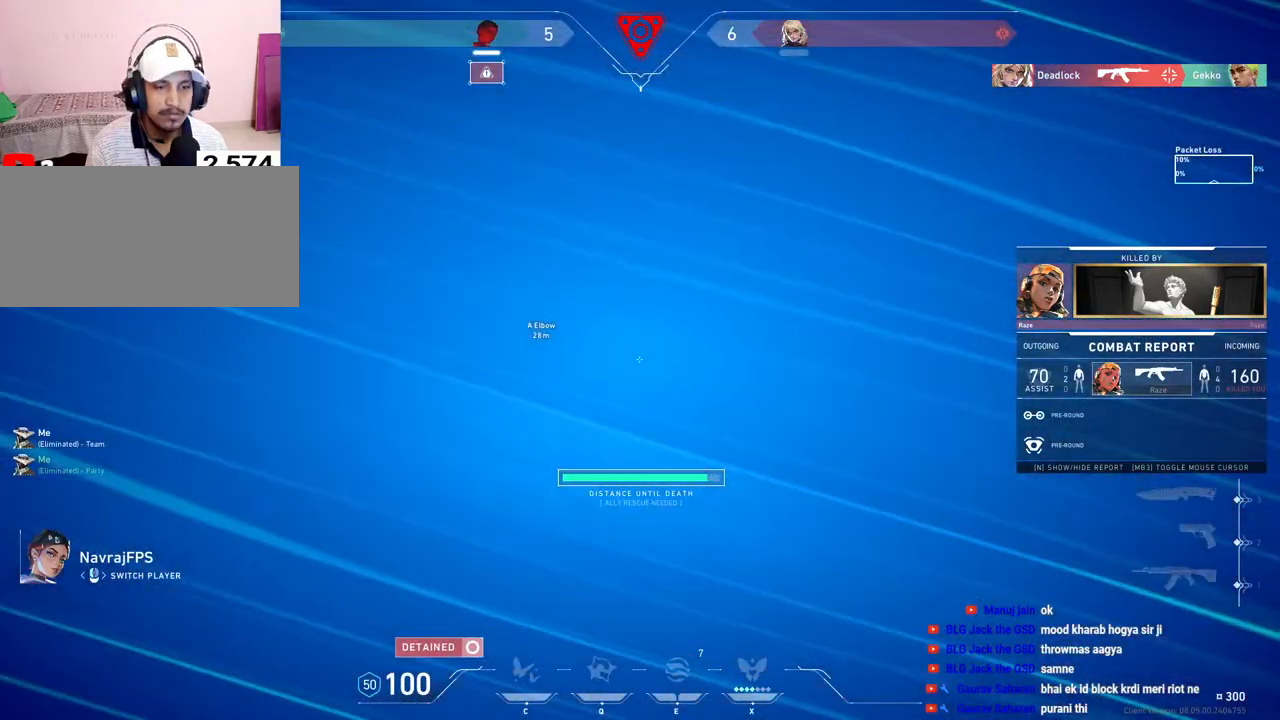
{"keys": [], "mouse": [], "events": [[167, "mouse_left", "down"], [300, "mouse_left", "up"]]}
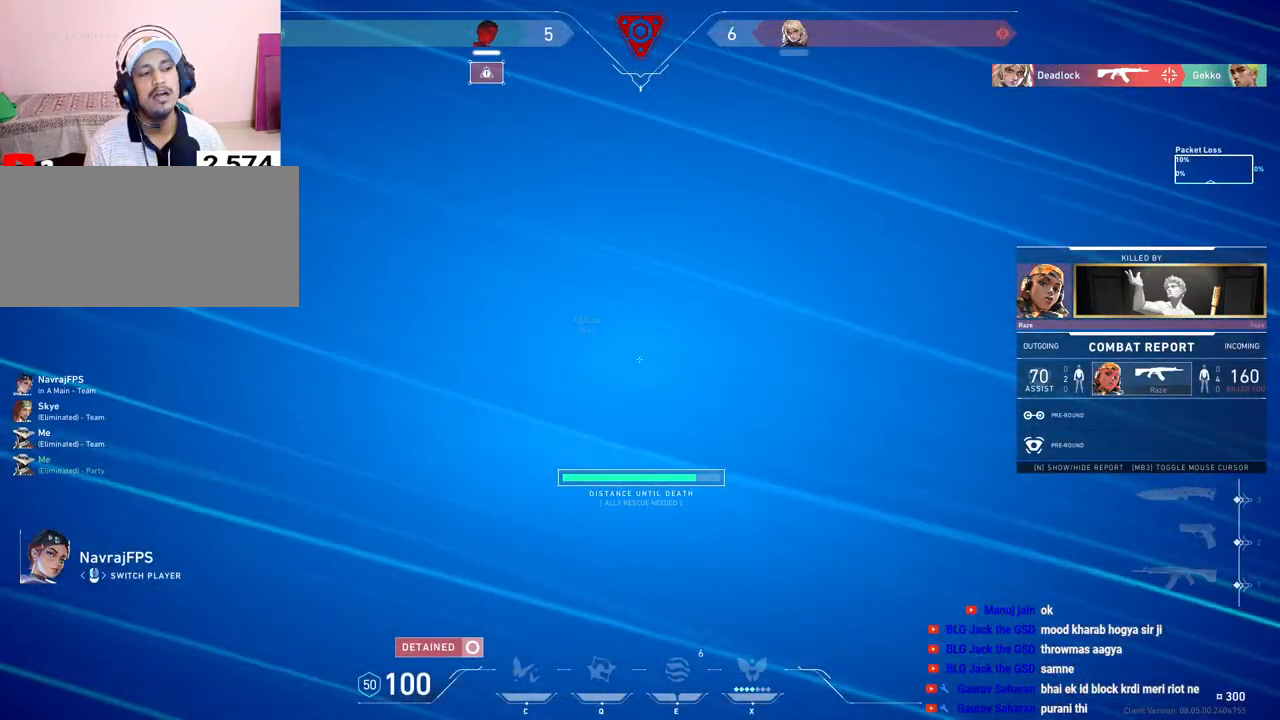
{"keys": [], "mouse": [], "events": []}
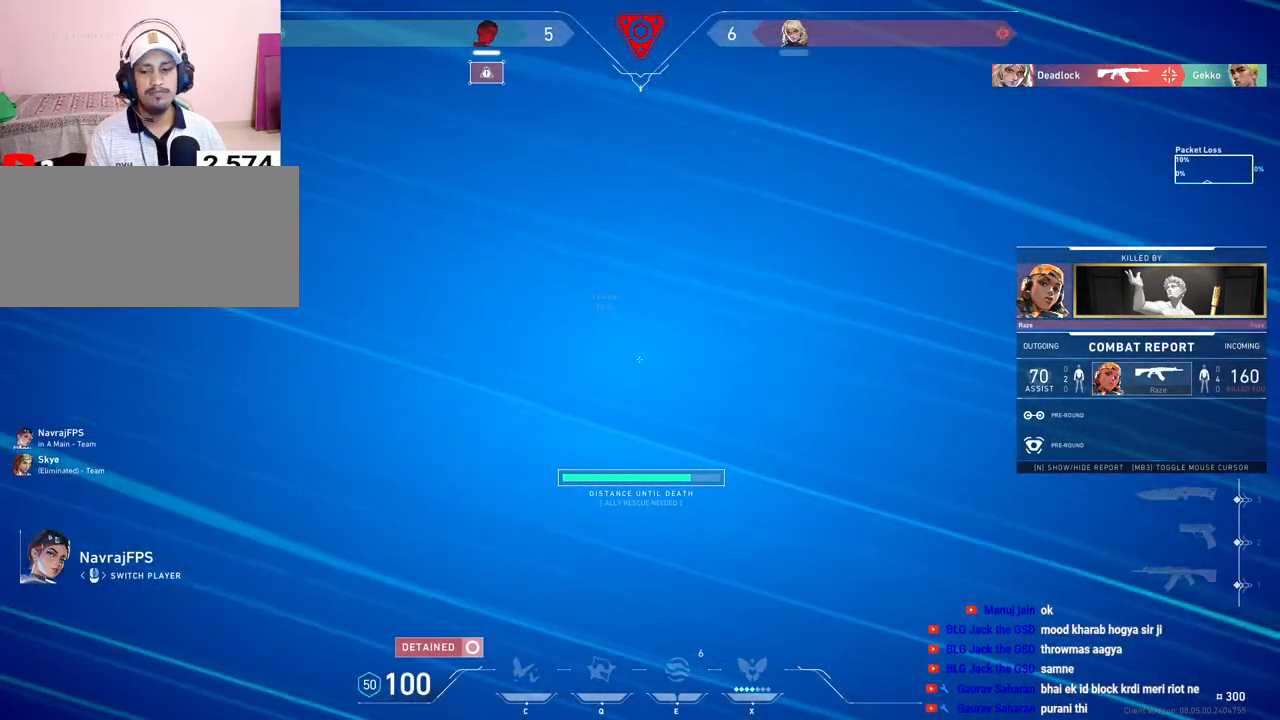
{"keys": [], "mouse": [], "events": [[167, "tab", "down"], [483, "tab", "up"]]}
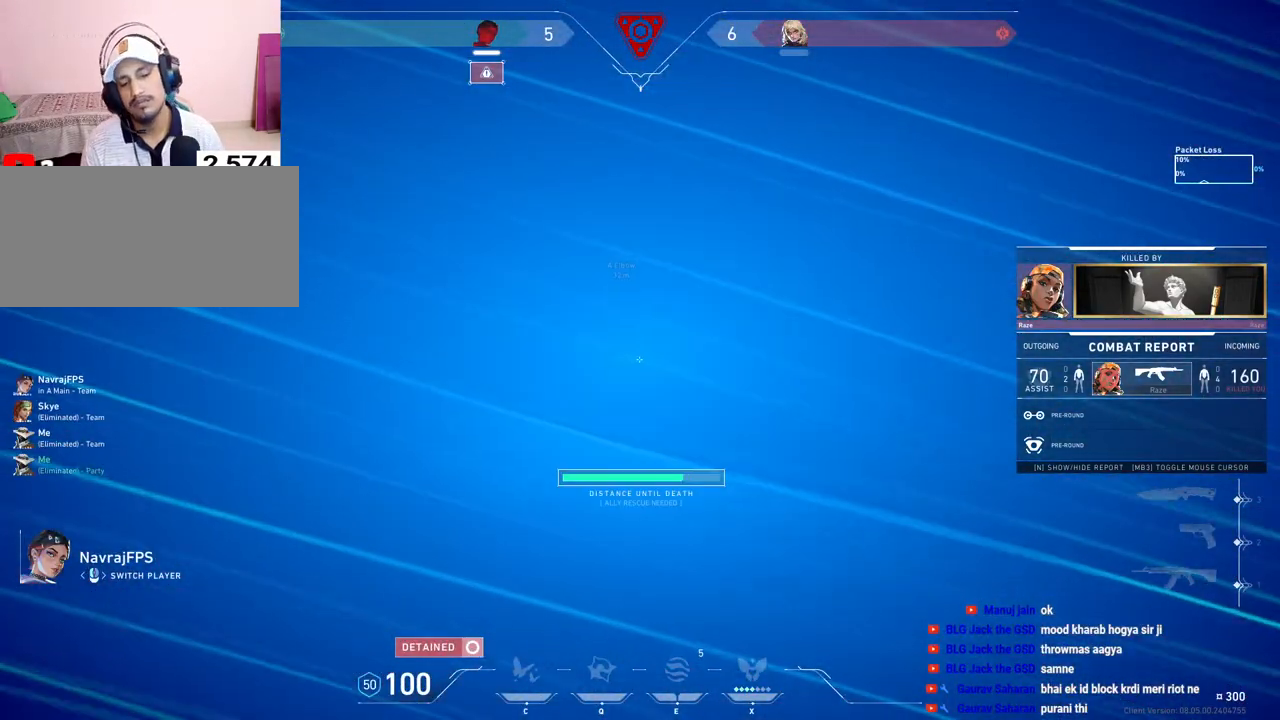
{"keys": [], "mouse": [], "events": []}
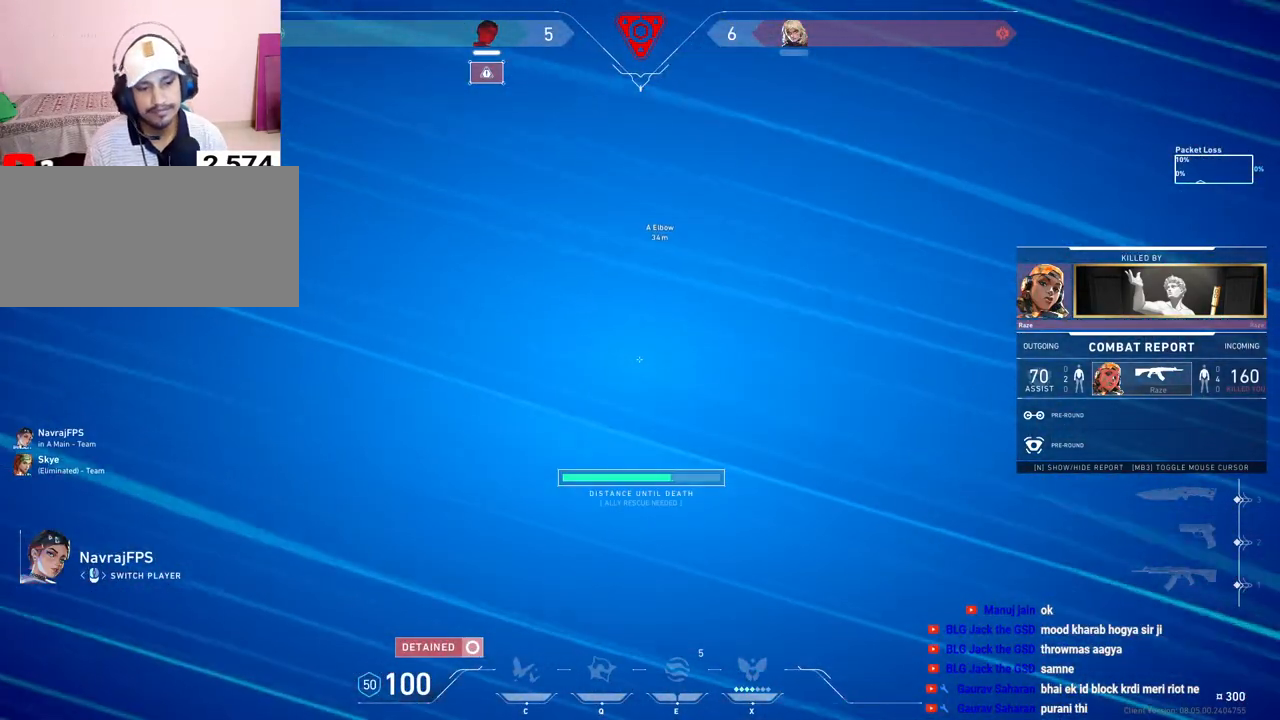
{"keys": [], "mouse": [], "events": []}
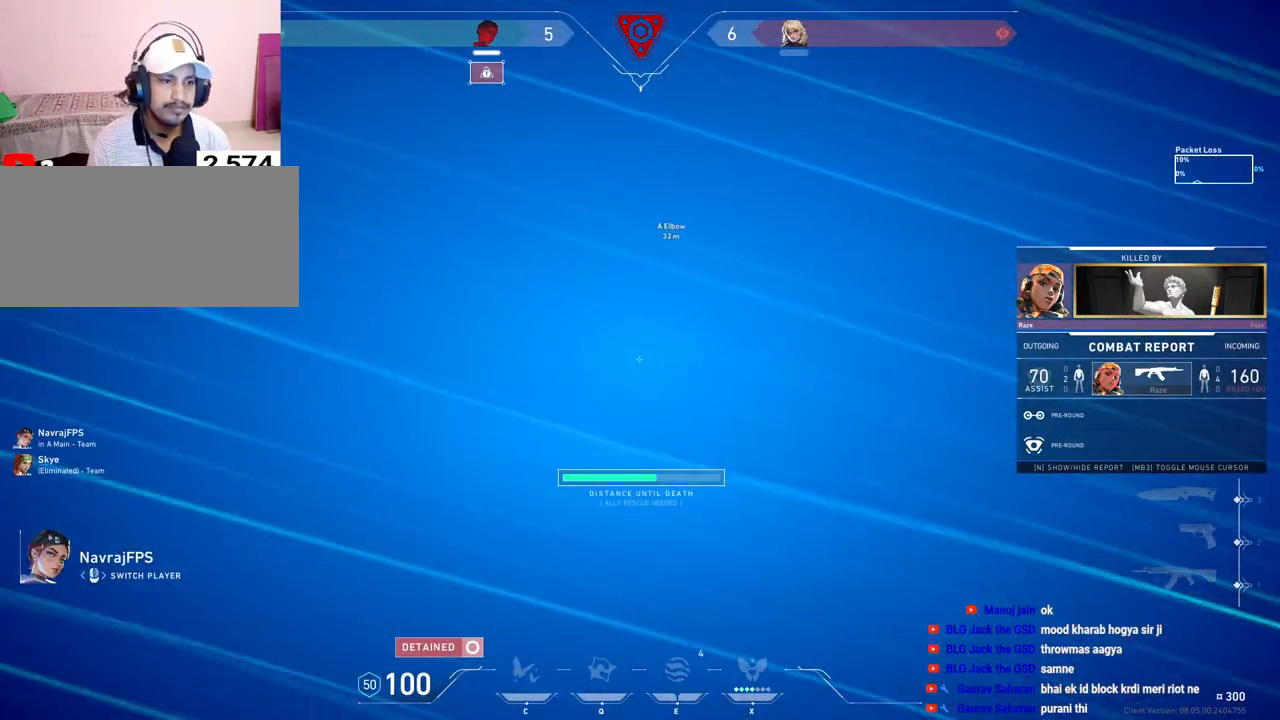
{"keys": [], "mouse": [], "events": []}
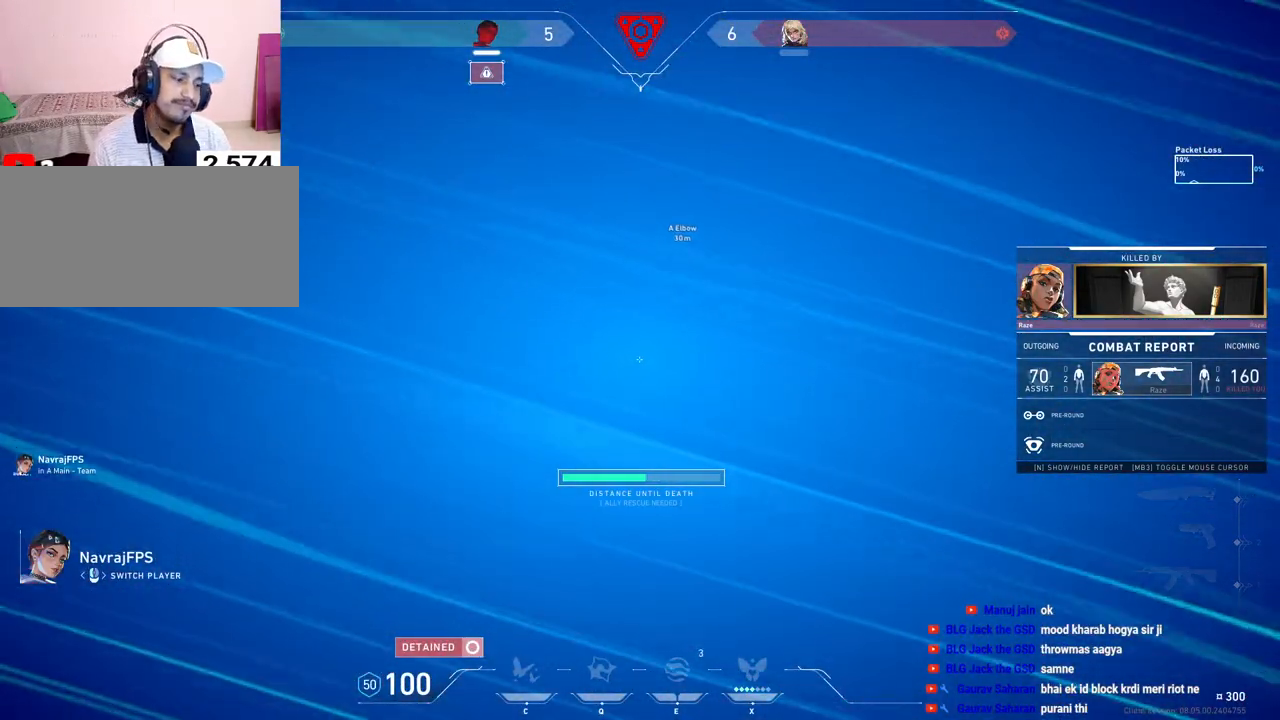
{"keys": ["tab"], "mouse": [], "events": [[100, "tab", "down"]]}
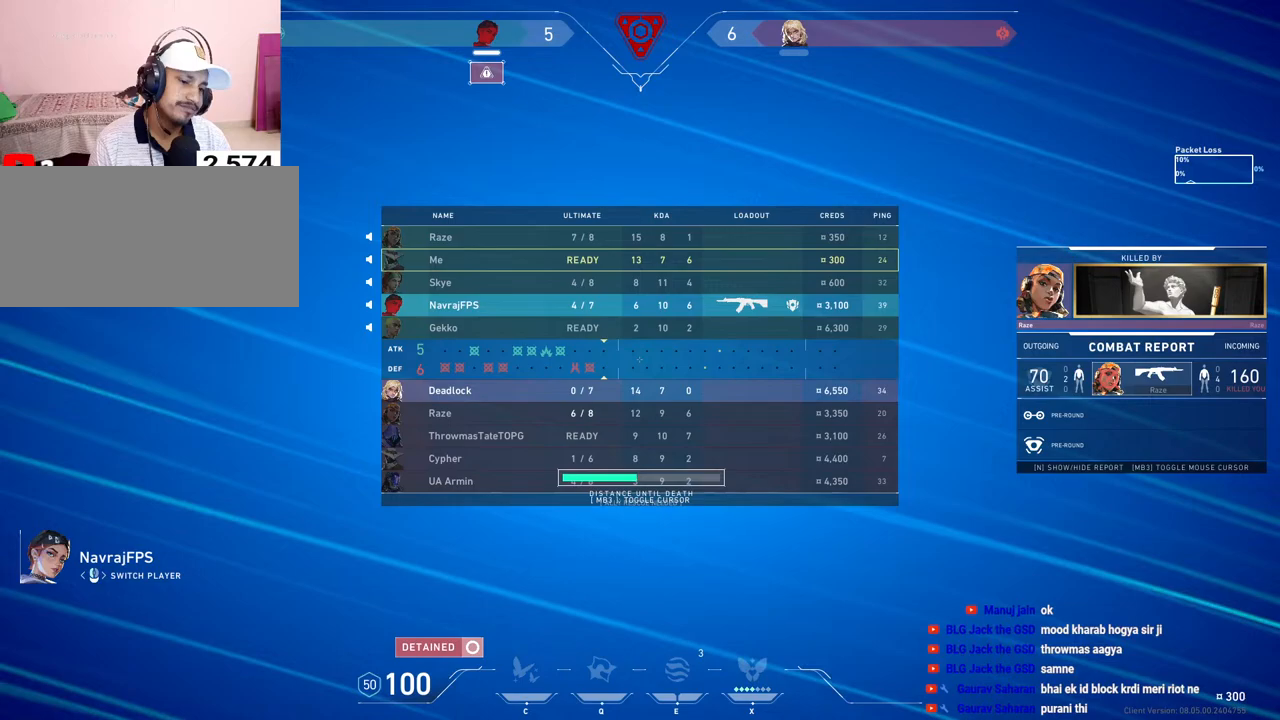
{"keys": ["tab"], "mouse": [], "events": []}
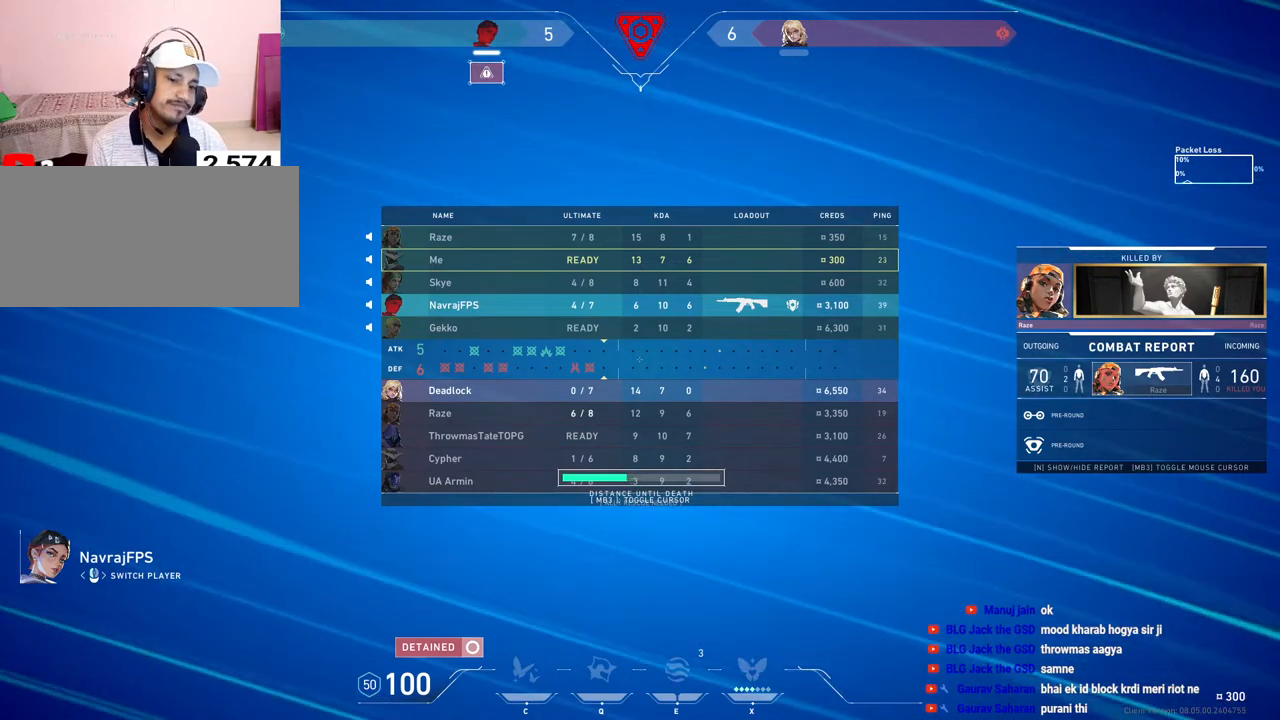
{"keys": ["tab"], "mouse": [], "events": []}
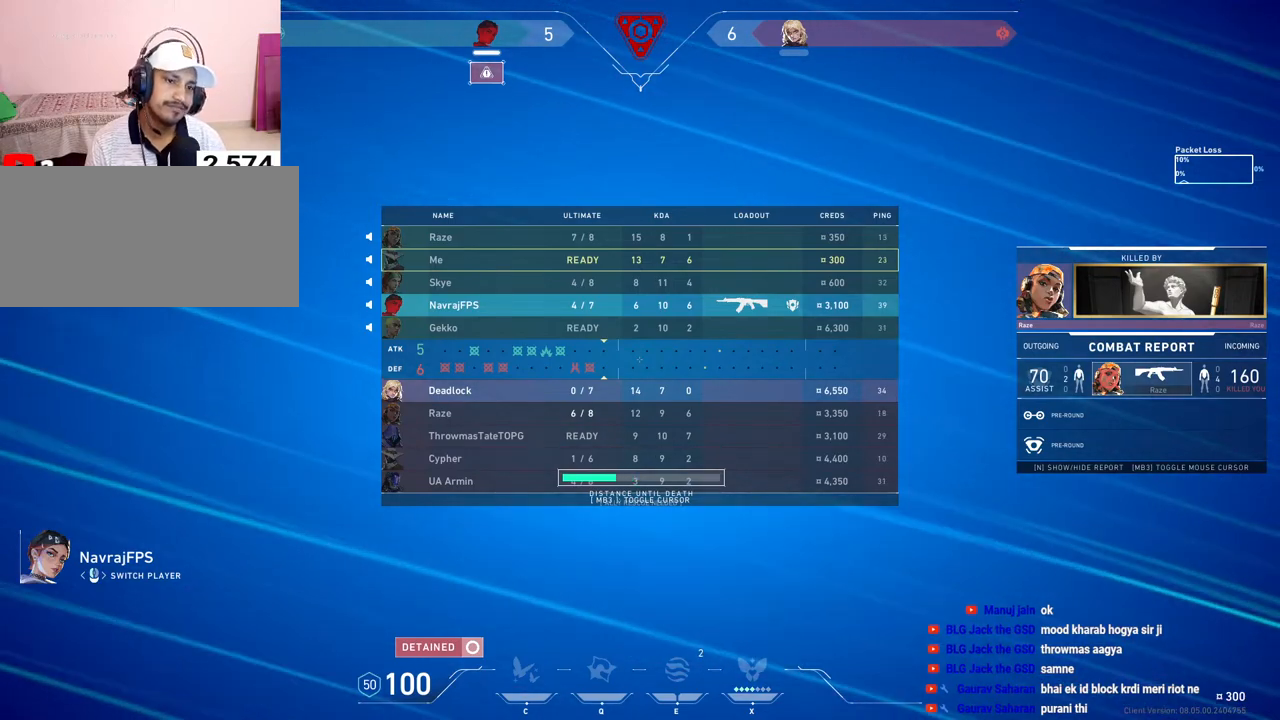
{"keys": [], "mouse": [], "events": [[117, "tab", "up"]]}
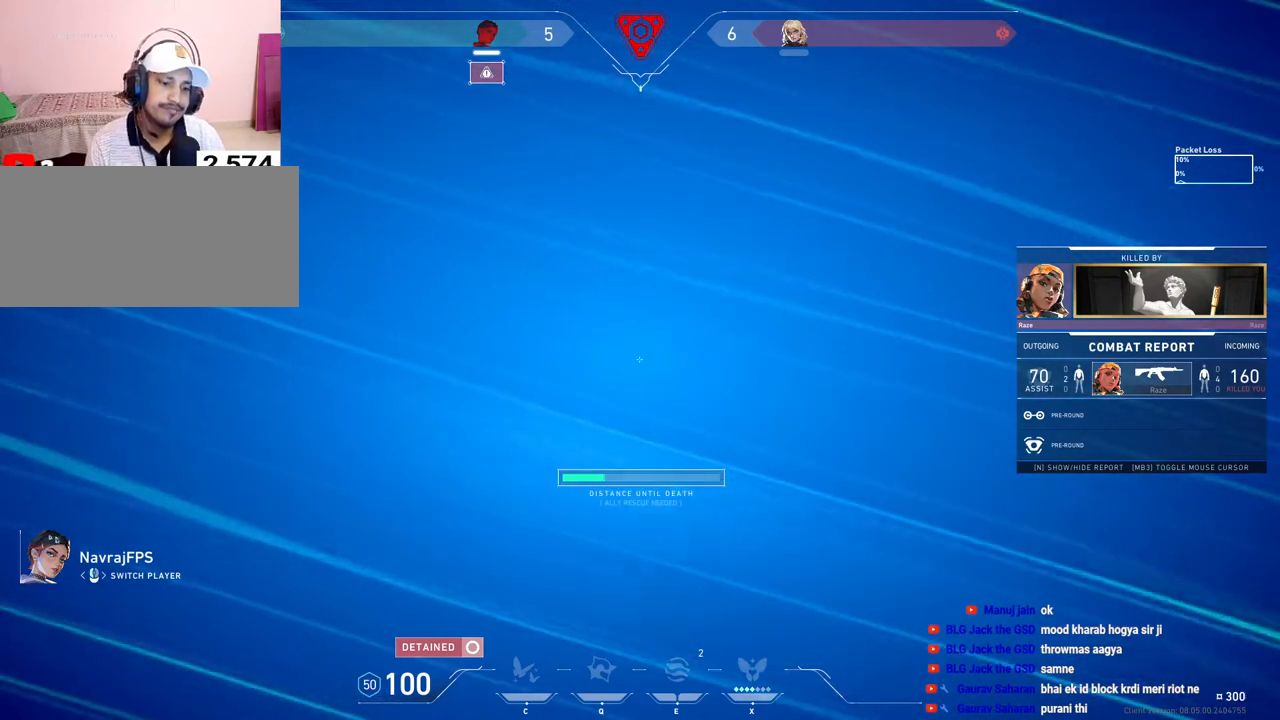
{"keys": [], "mouse": [], "events": []}
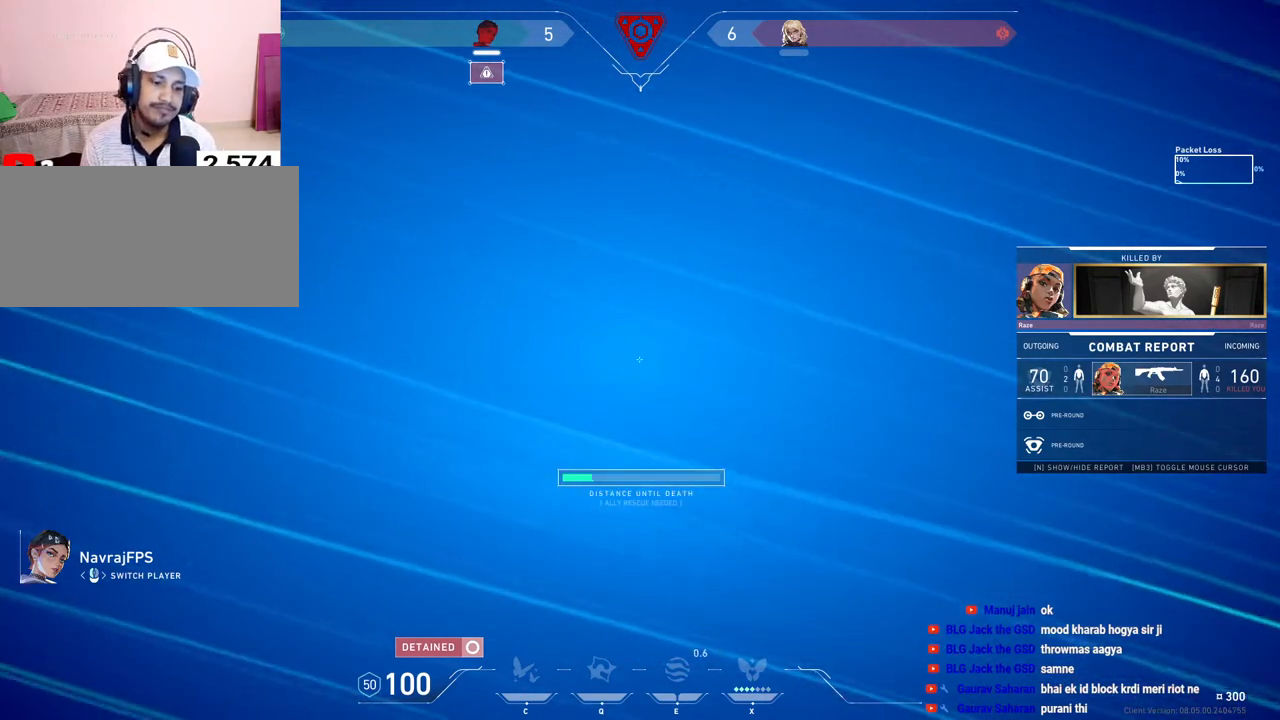
{"keys": [], "mouse": [], "events": []}
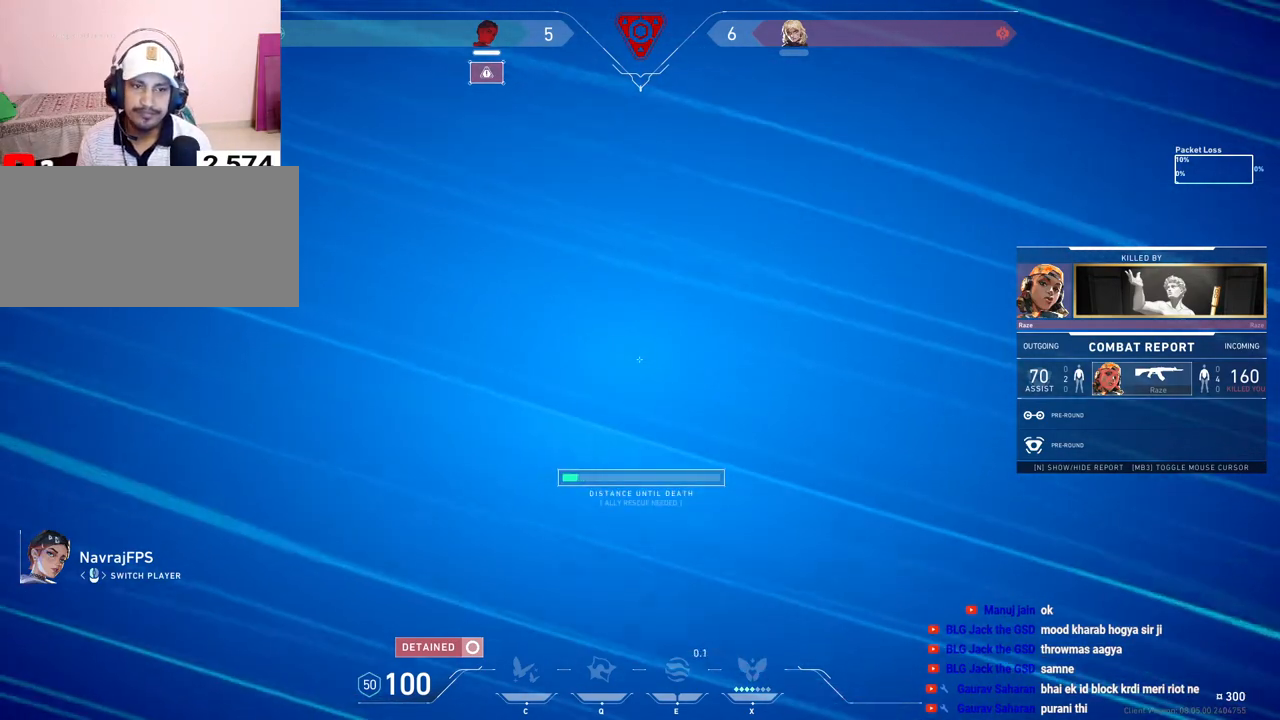
{"keys": [], "mouse": [], "events": []}
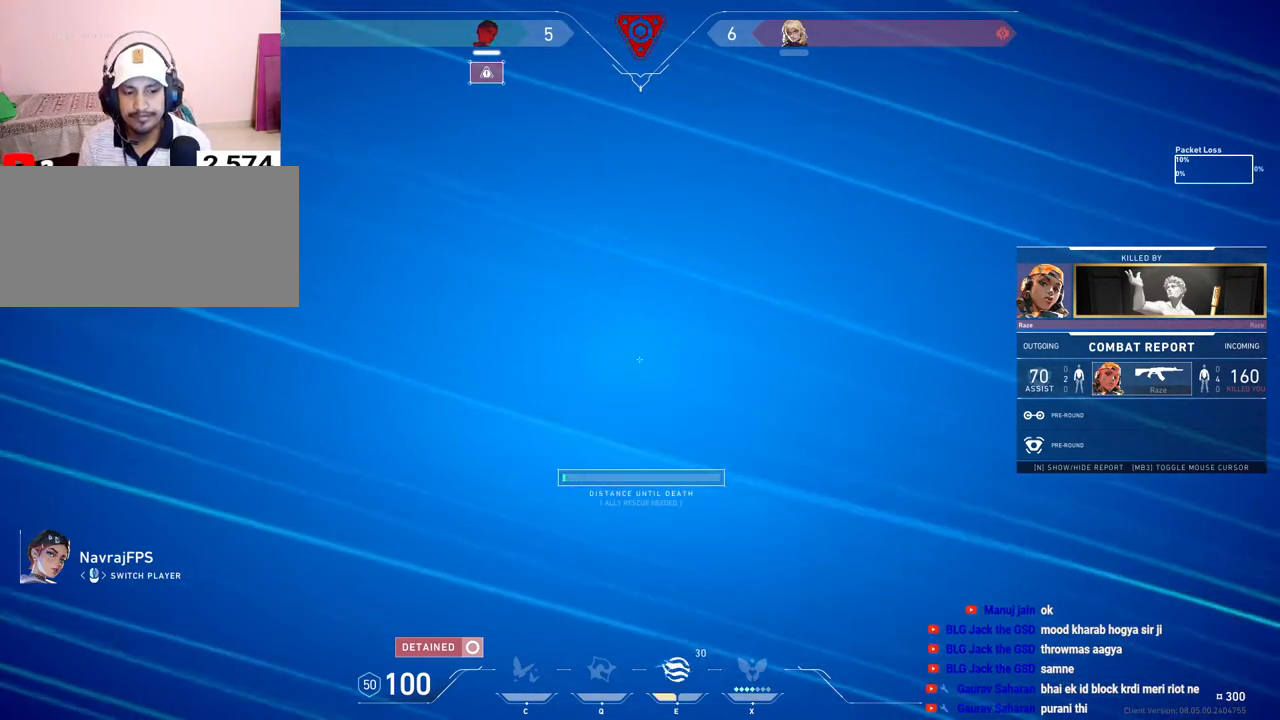
{"keys": [], "mouse": [], "events": []}
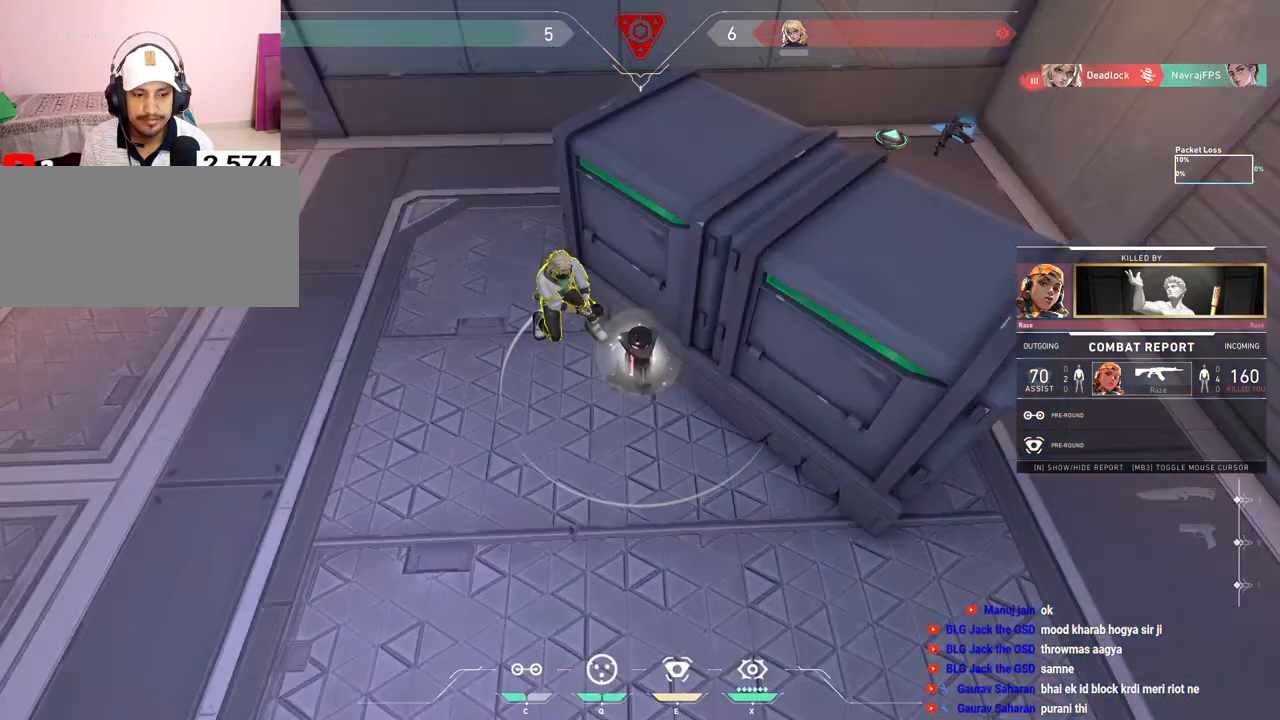
{"keys": [], "mouse": [], "events": []}
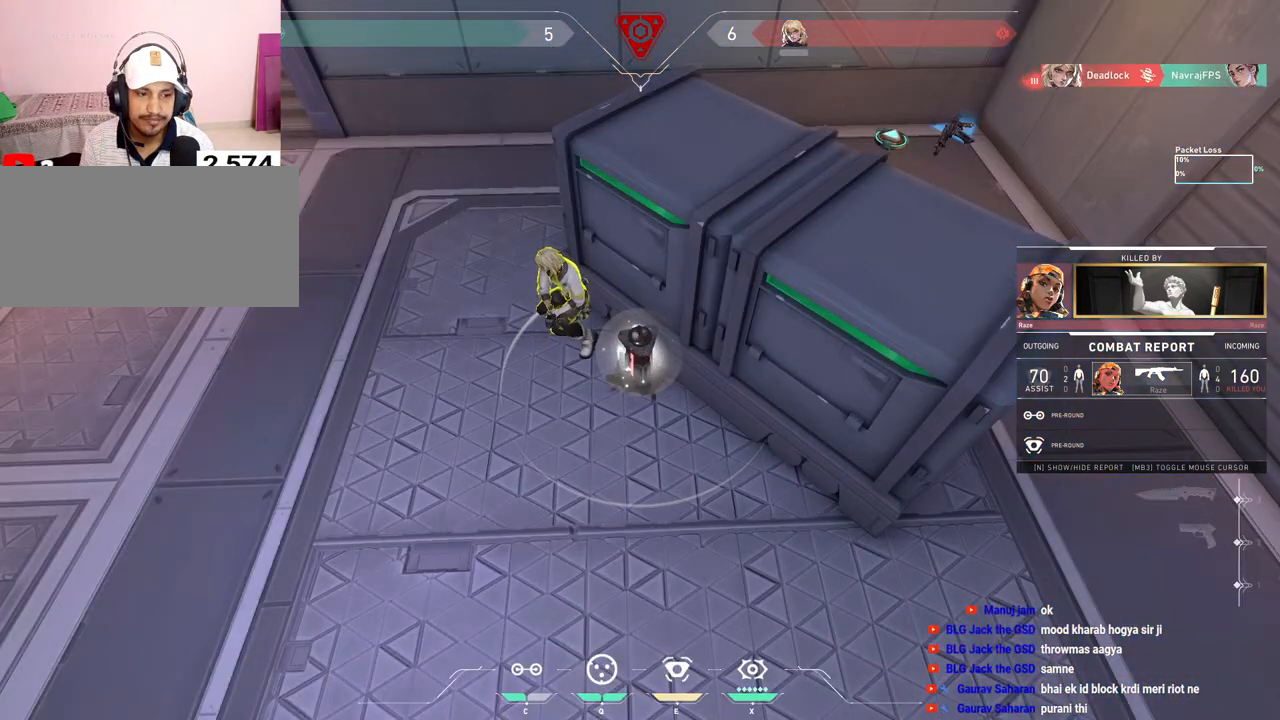
{"keys": [], "mouse": [], "events": []}
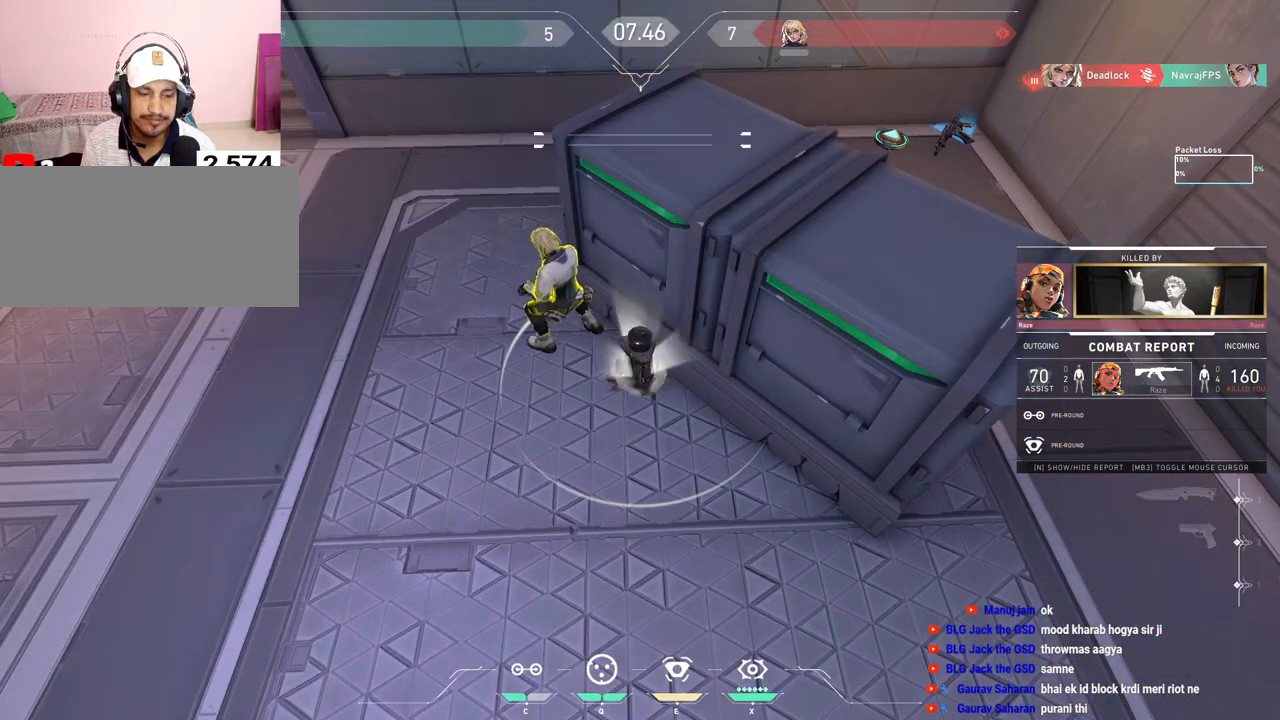
{"keys": [], "mouse": [], "events": [[117, "tab", "down"], [450, "tab", "up"]]}